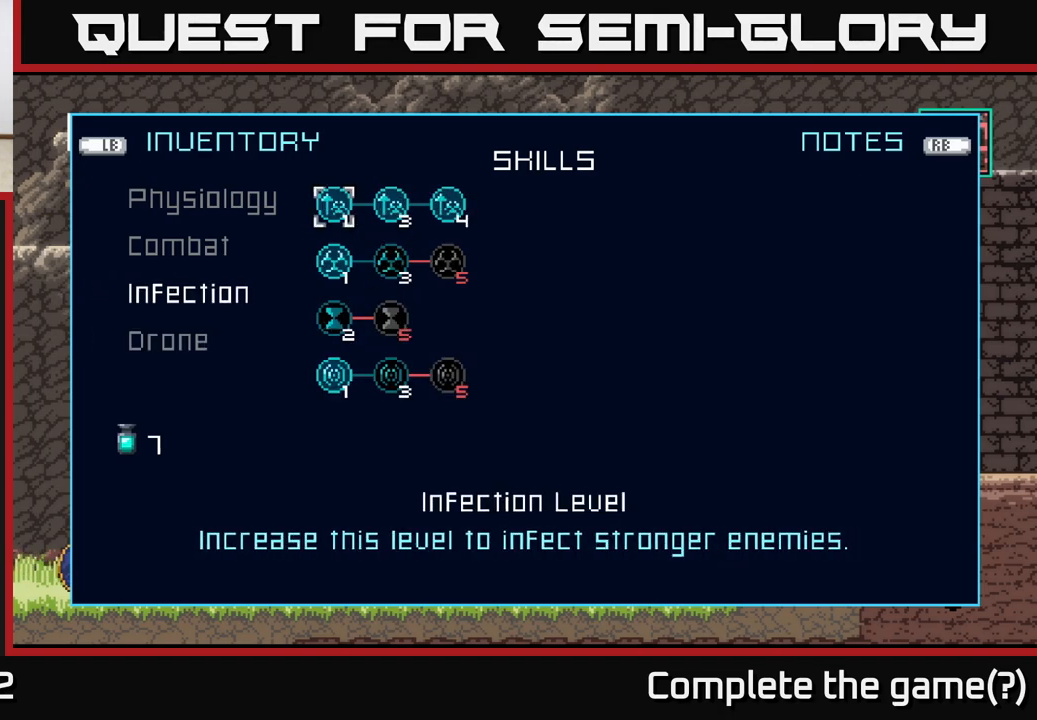
Gameplay with a controller (Xbox layout); each line is a JSON object with the inputs held at the frame after it. "events" lists button and stick changes between this image and that frame as [ms after this image, input, new state], when the widget could be followed in between.
{"buttons": [], "left_stick": "center", "right_stick": "center", "events": [[33, "left_stick", "down"], [233, "left_stick", "center"], [317, "left_stick", "down-right"], [450, "left_stick", "center"]]}
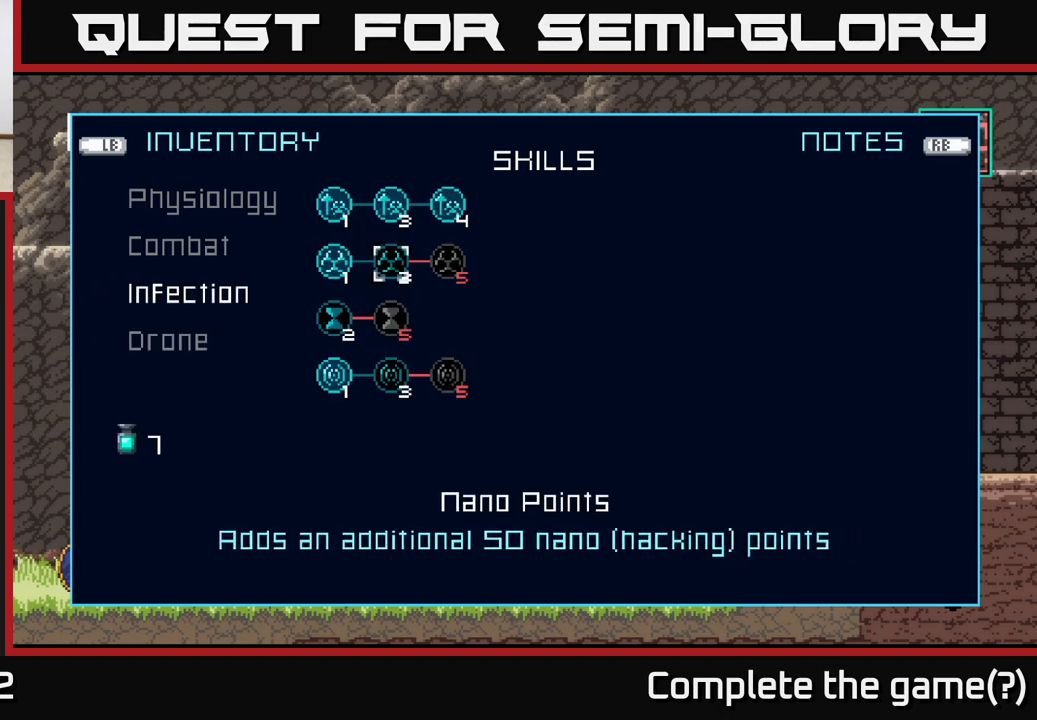
{"buttons": [], "left_stick": "up", "right_stick": "center", "events": [[83, "left_stick", "right"], [250, "left_stick", "center"], [417, "left_stick", "up"]]}
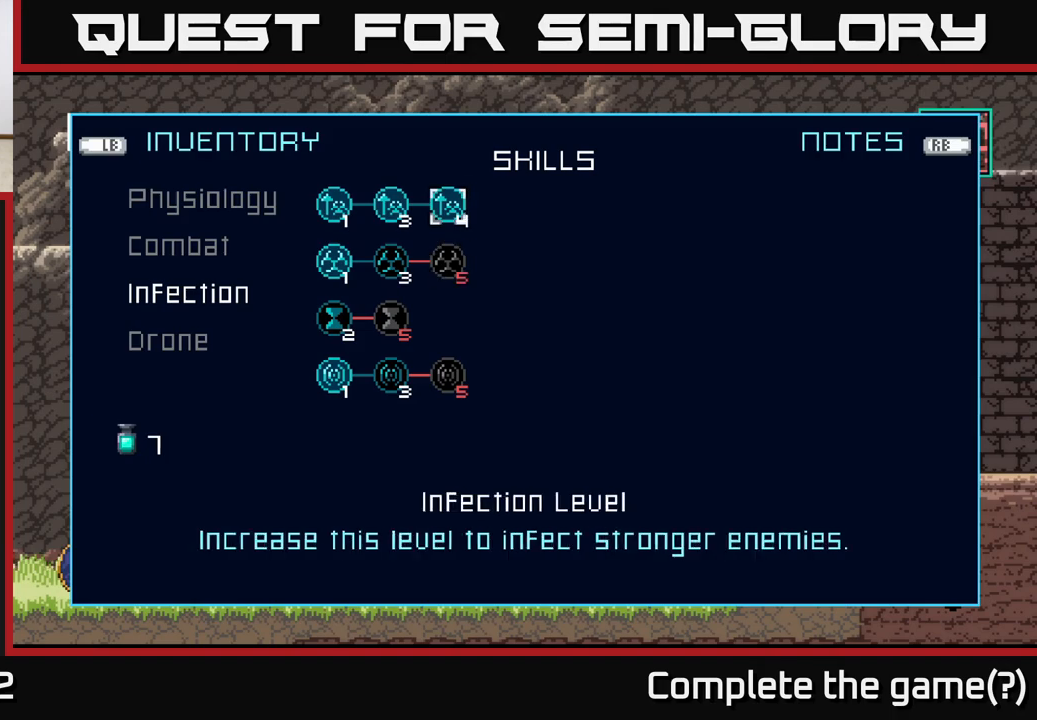
{"buttons": [], "left_stick": "center", "right_stick": "center", "events": [[67, "left_stick", "center"], [283, "left_stick", "left"], [417, "left_stick", "center"]]}
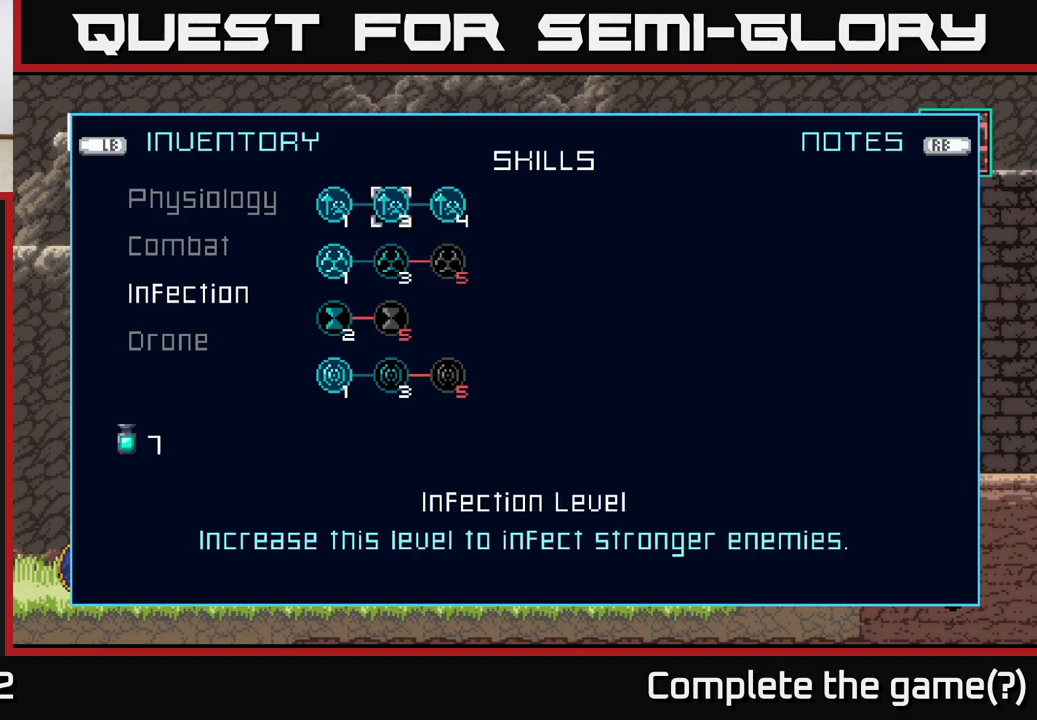
{"buttons": ["A"], "left_stick": "center", "right_stick": "center", "events": [[117, "B", "down"], [217, "B", "up"], [317, "left_stick", "up"], [483, "left_stick", "center"], [500, "A", "down"]]}
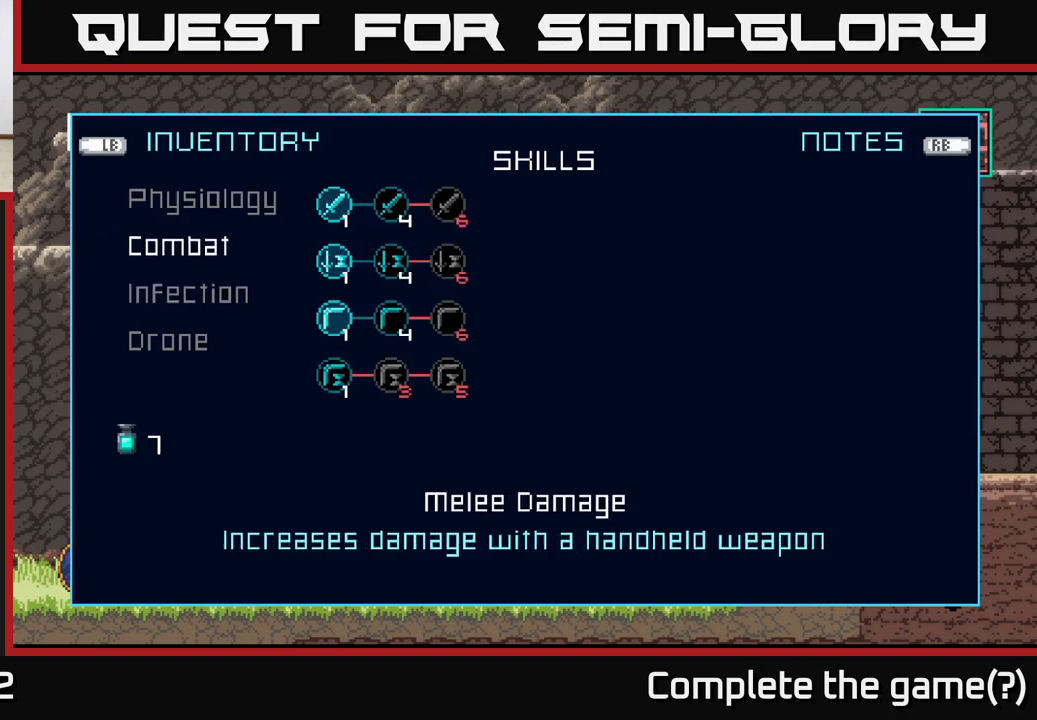
{"buttons": [], "left_stick": "center", "right_stick": "center", "events": [[50, "A", "up"], [317, "left_stick", "right"], [483, "left_stick", "center"]]}
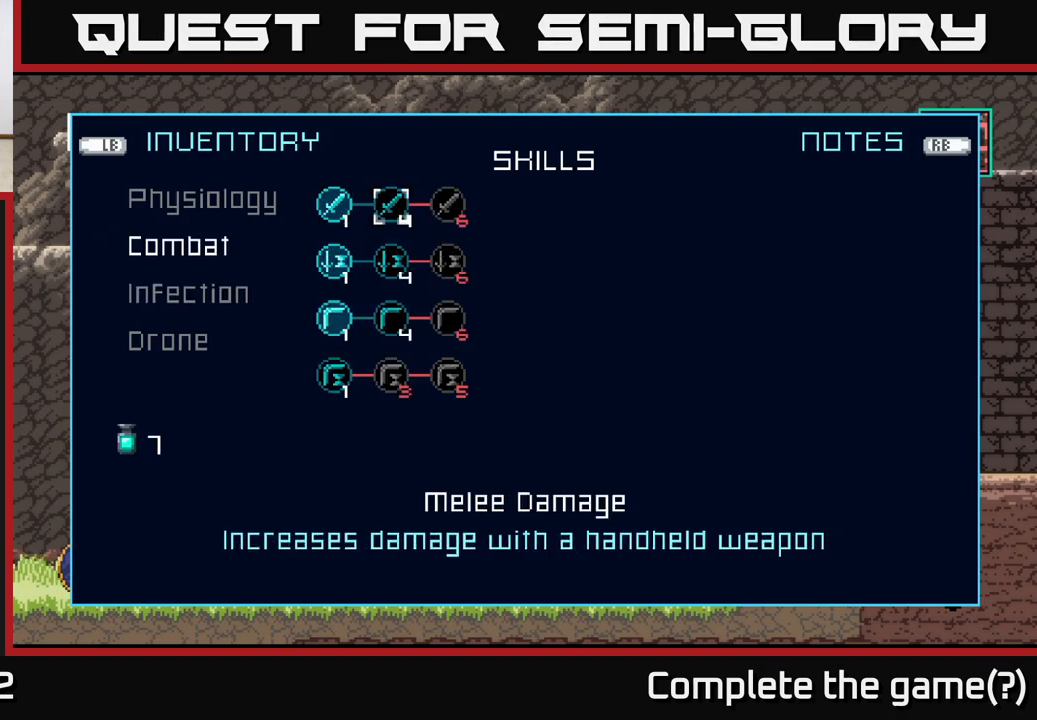
{"buttons": [], "left_stick": "left", "right_stick": "center", "events": [[100, "left_stick", "right"], [250, "left_stick", "center"], [450, "left_stick", "left"]]}
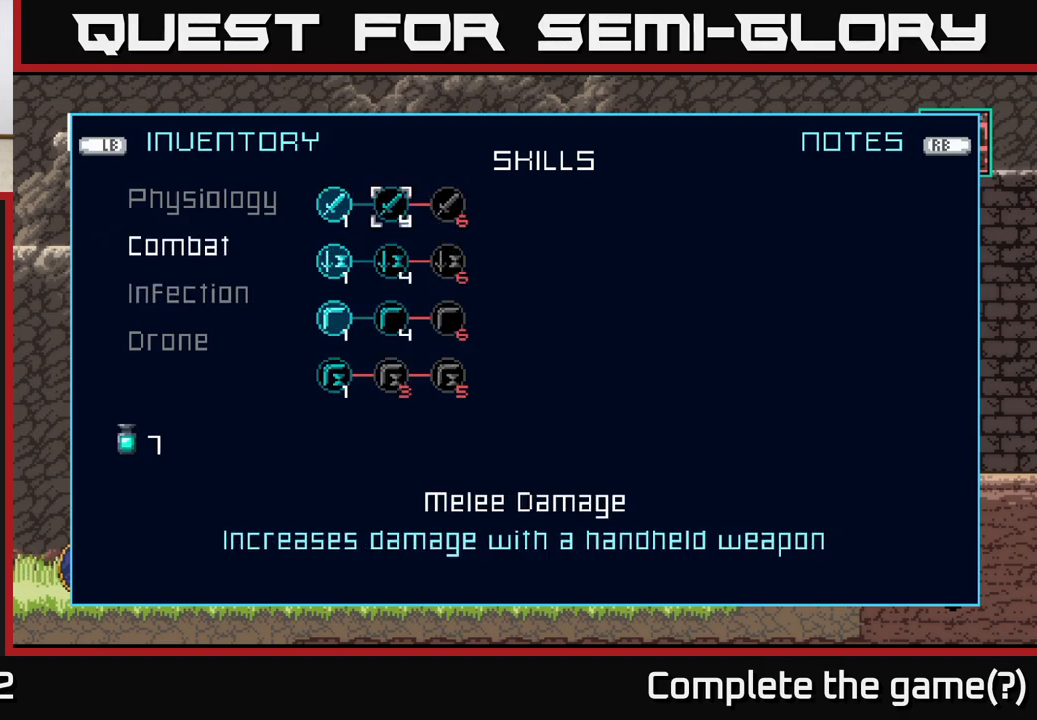
{"buttons": [], "left_stick": "down", "right_stick": "center", "events": [[83, "left_stick", "center"], [233, "left_stick", "down"], [400, "left_stick", "center"], [500, "left_stick", "down"]]}
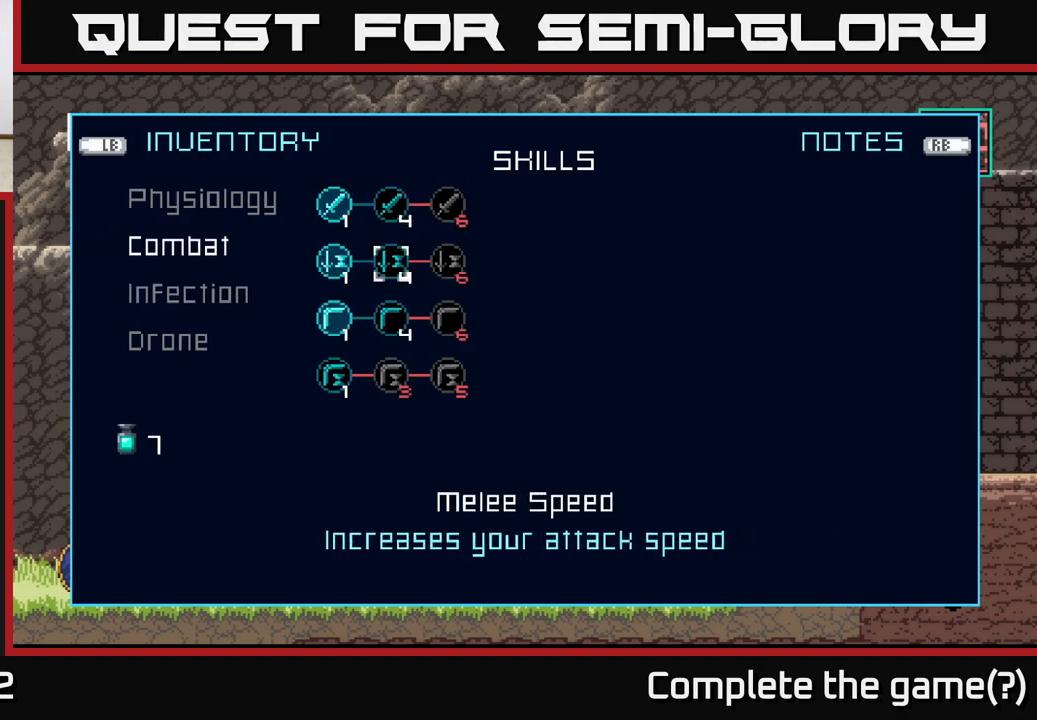
{"buttons": [], "left_stick": "center", "right_stick": "center", "events": [[167, "left_stick", "center"], [250, "left_stick", "down"], [400, "left_stick", "center"]]}
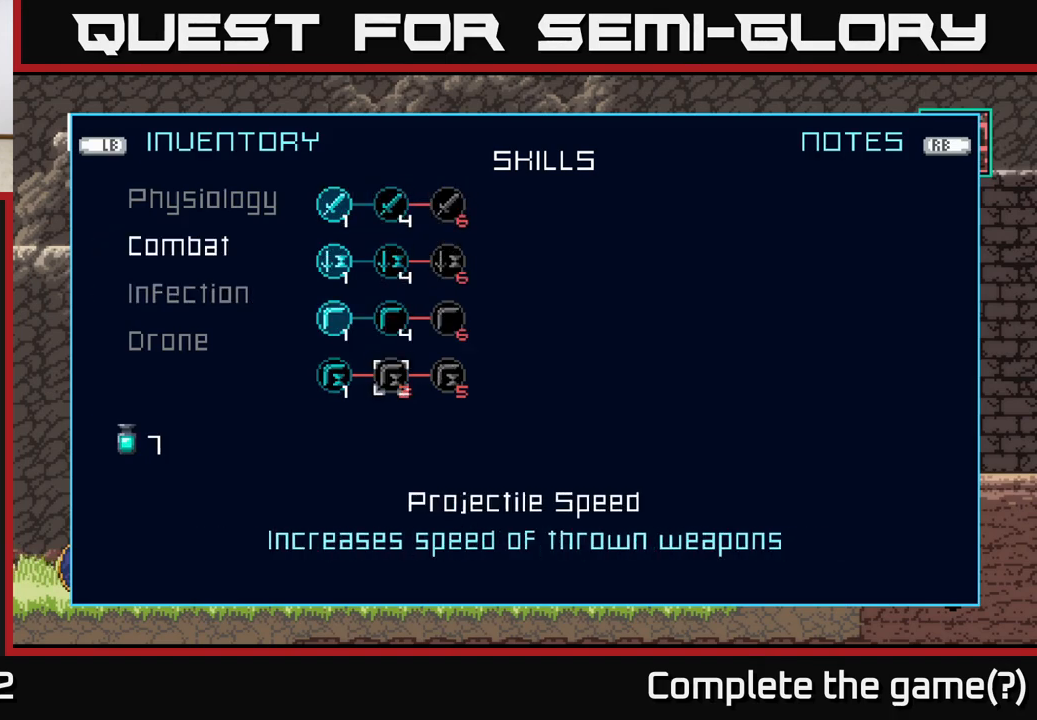
{"buttons": [], "left_stick": "center", "right_stick": "center", "events": [[33, "left_stick", "left"], [183, "left_stick", "center"]]}
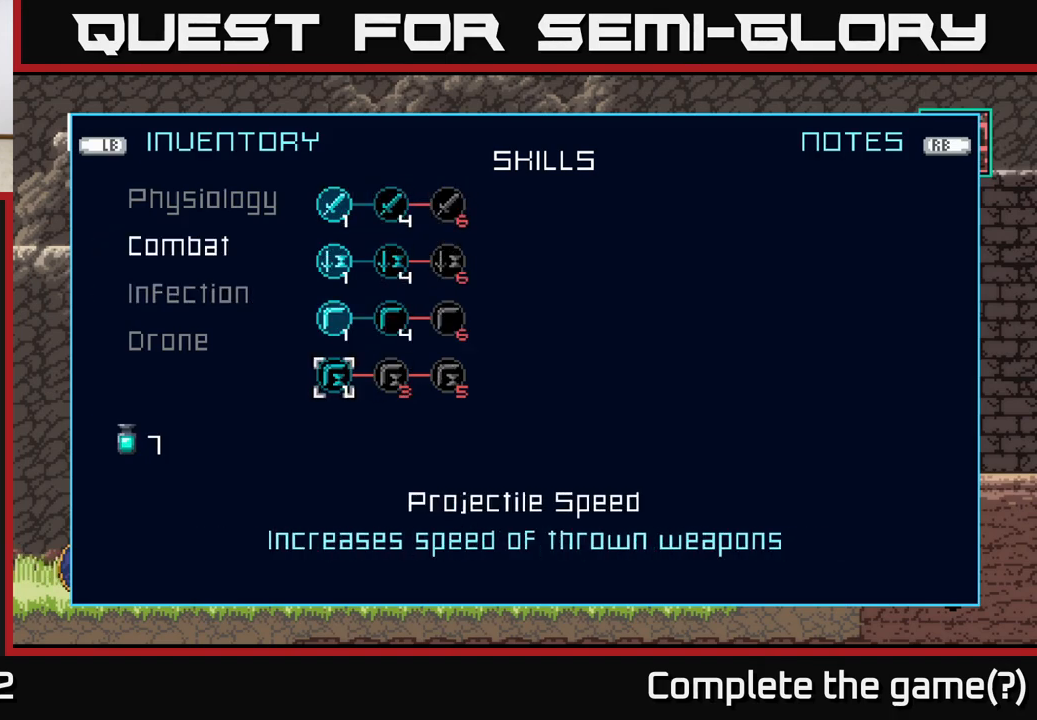
{"buttons": [], "left_stick": "up", "right_stick": "center", "events": [[250, "B", "down"], [367, "B", "up"], [483, "left_stick", "up"]]}
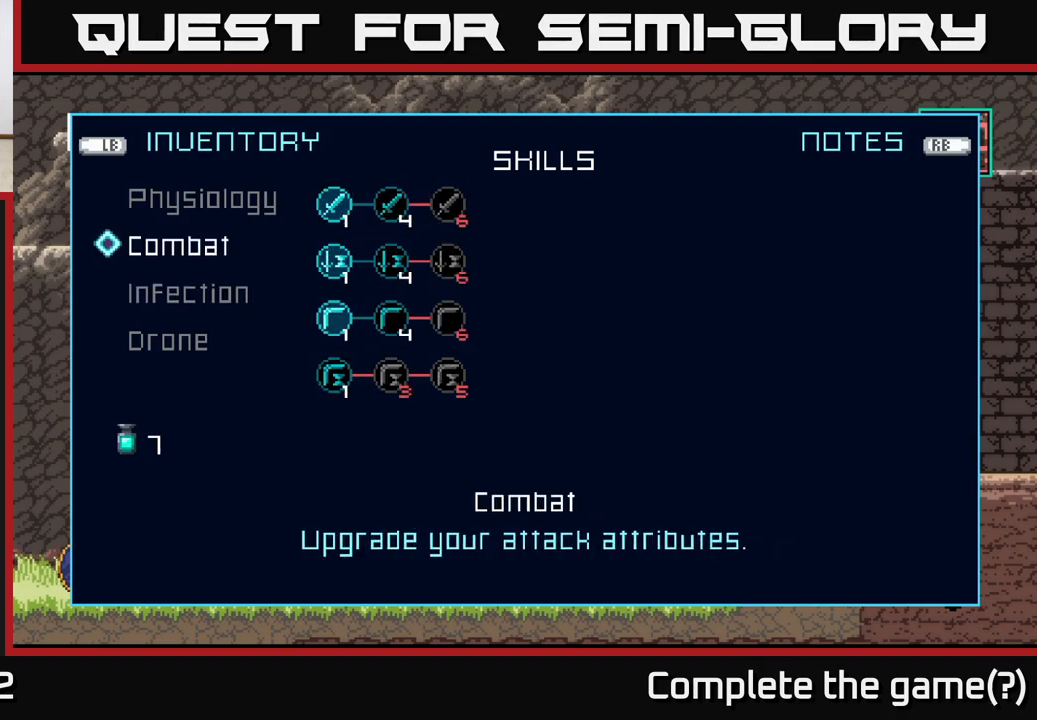
{"buttons": [], "left_stick": "center", "right_stick": "center", "events": [[83, "left_stick", "center"], [150, "A", "down"], [217, "A", "up"]]}
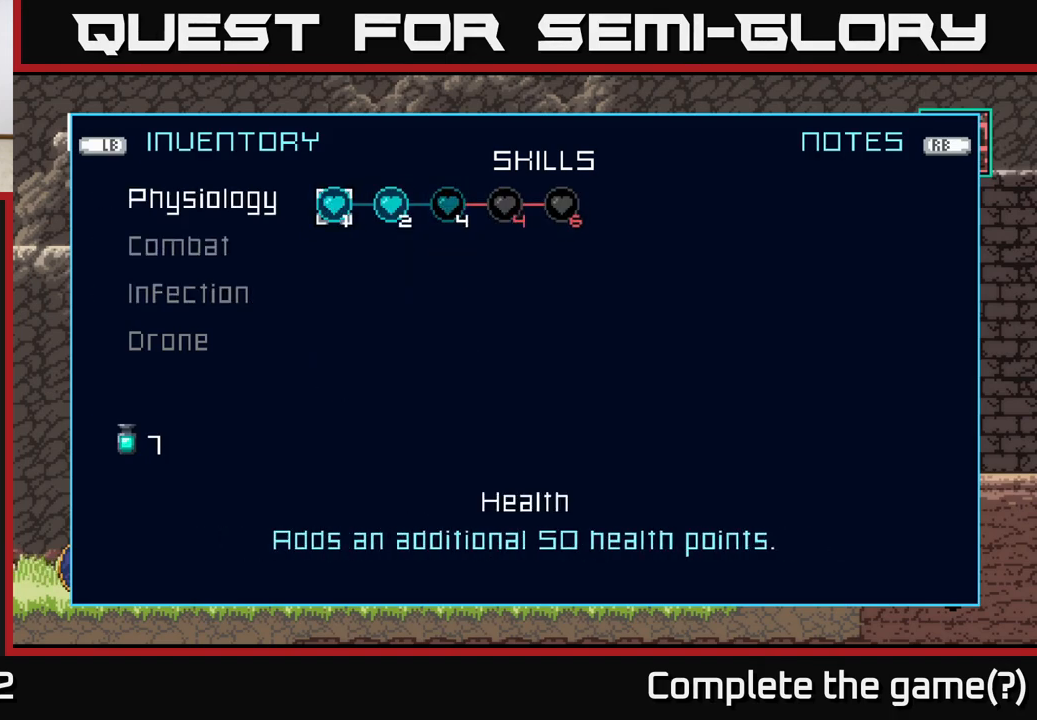
{"buttons": [], "left_stick": "right", "right_stick": "center", "events": [[100, "left_stick", "right"], [267, "left_stick", "center"], [350, "left_stick", "right"]]}
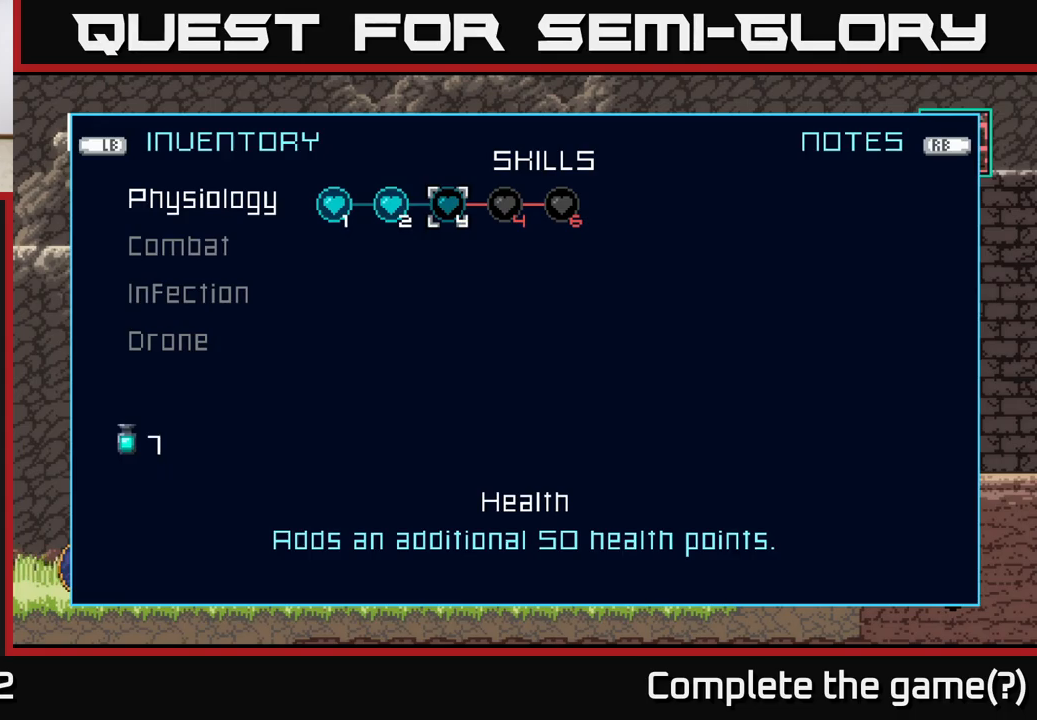
{"buttons": [], "left_stick": "center", "right_stick": "center", "events": [[17, "left_stick", "center"]]}
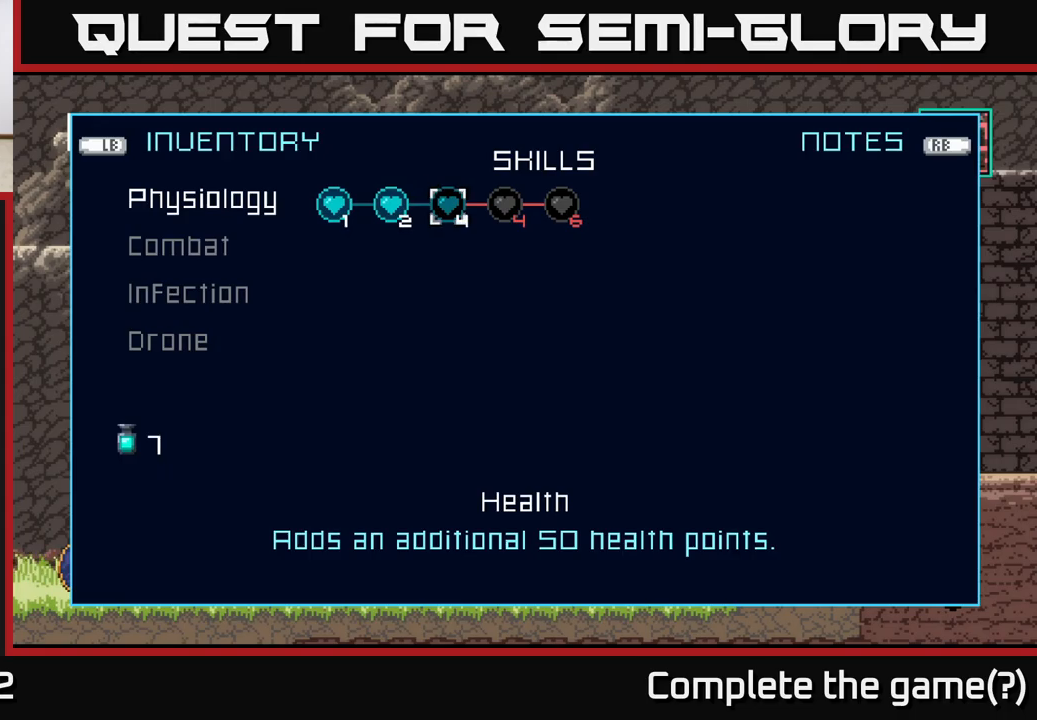
{"buttons": [], "left_stick": "center", "right_stick": "center", "events": [[200, "B", "down"], [317, "B", "up"]]}
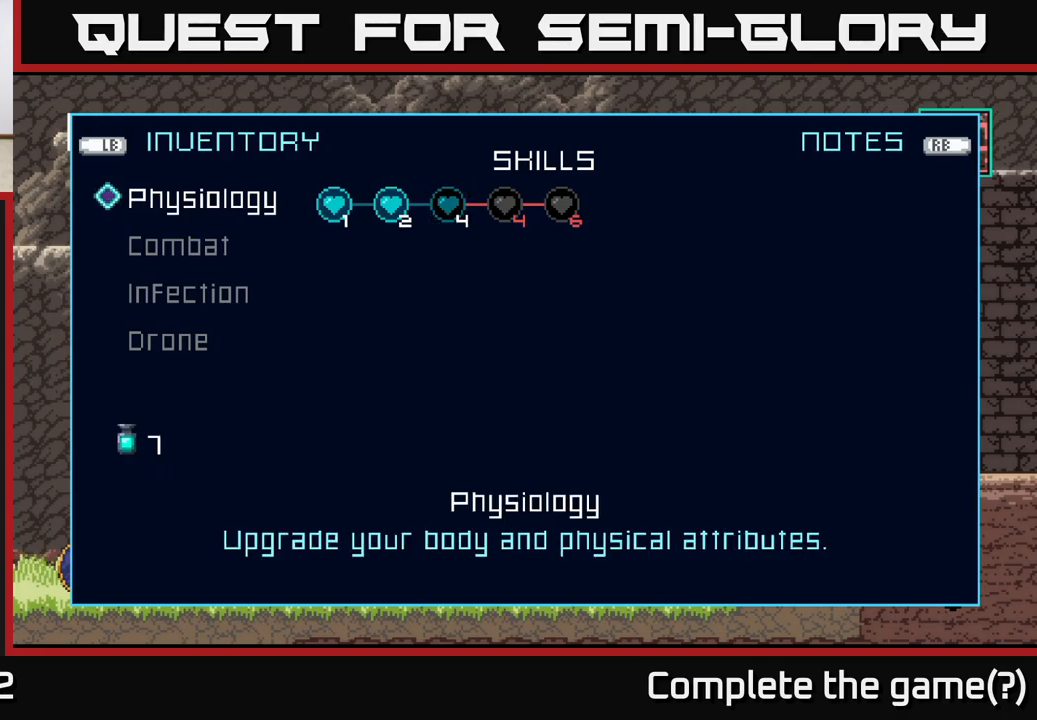
{"buttons": [], "left_stick": "left", "right_stick": "center", "events": [[33, "B", "down"], [133, "B", "up"], [400, "left_stick", "left"]]}
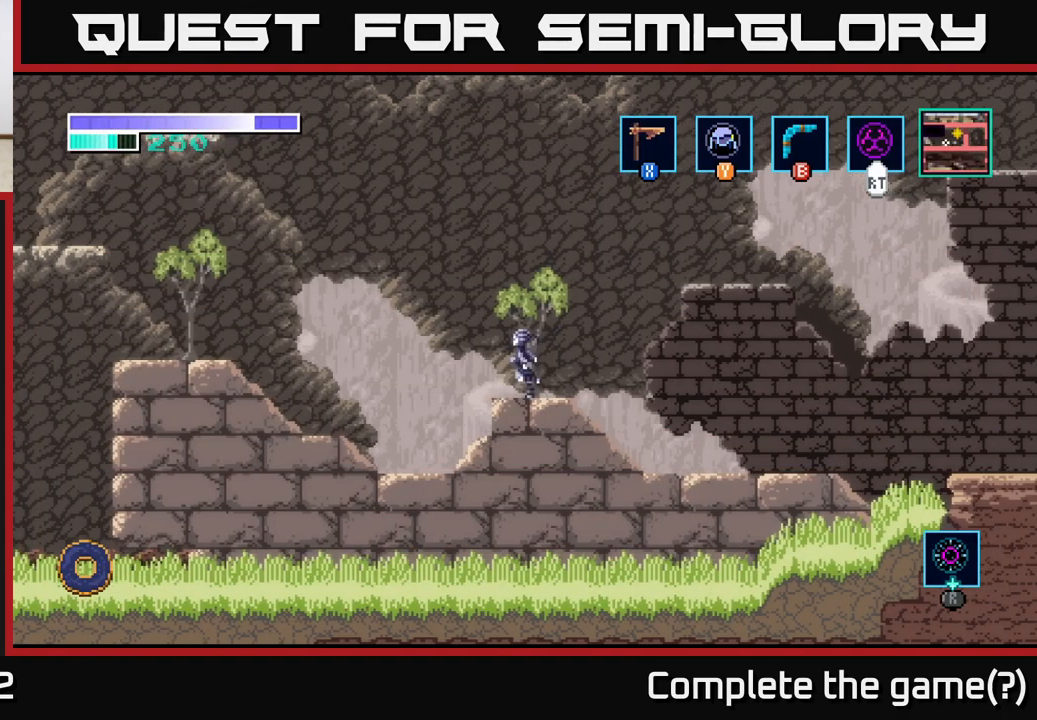
{"buttons": ["A"], "left_stick": "left", "right_stick": "center", "events": [[33, "A", "down"]]}
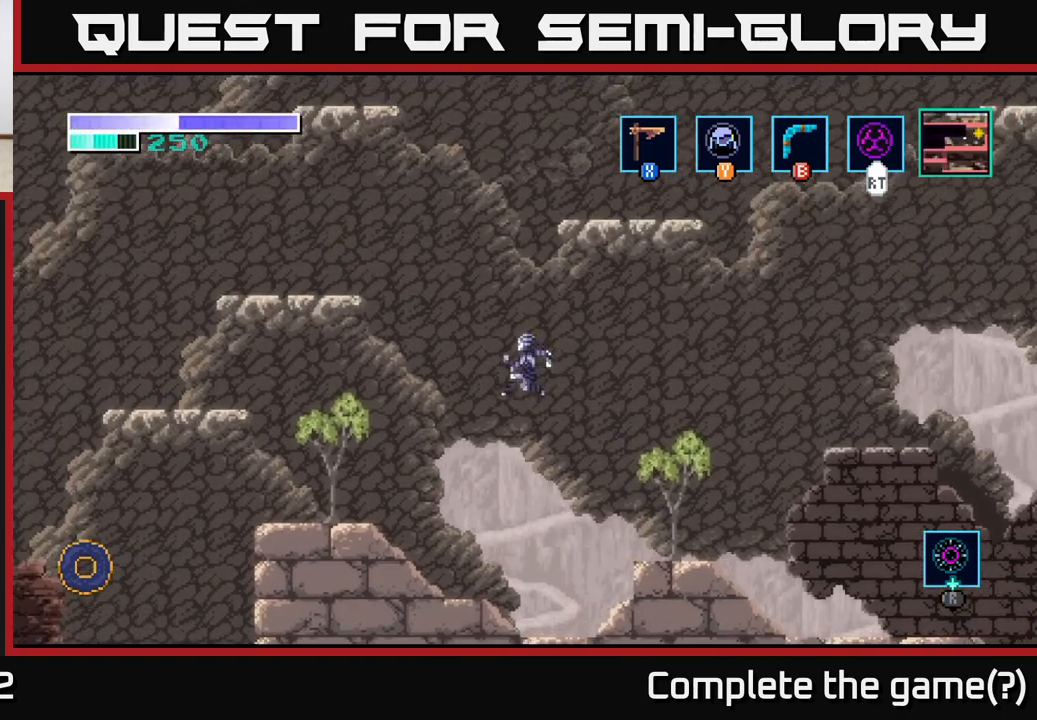
{"buttons": [], "left_stick": "left", "right_stick": "center", "events": [[433, "A", "up"]]}
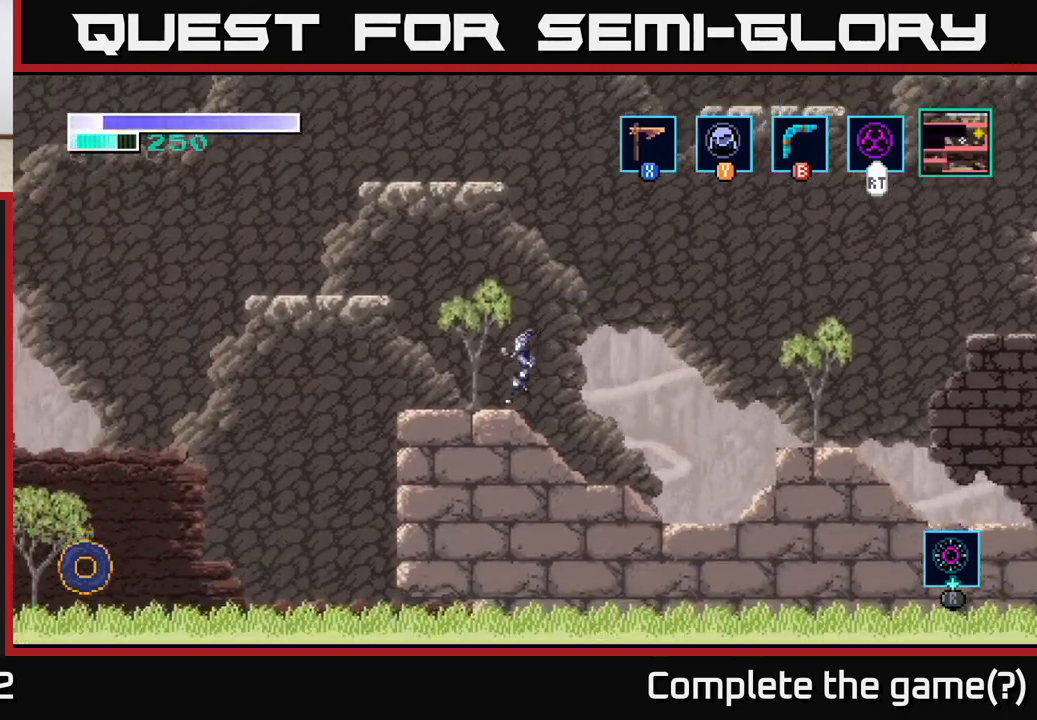
{"buttons": [], "left_stick": "left", "right_stick": "center", "events": [[133, "A", "down"], [483, "A", "up"]]}
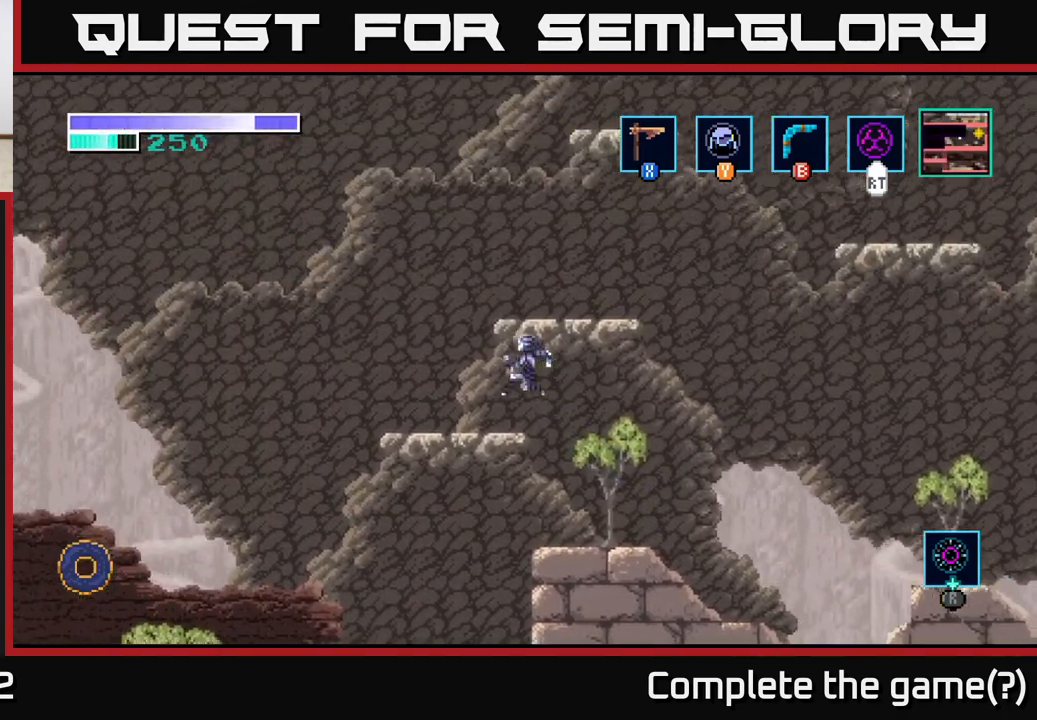
{"buttons": ["A"], "left_stick": "right", "right_stick": "center", "events": [[217, "left_stick", "center"], [383, "A", "down"], [400, "left_stick", "right"]]}
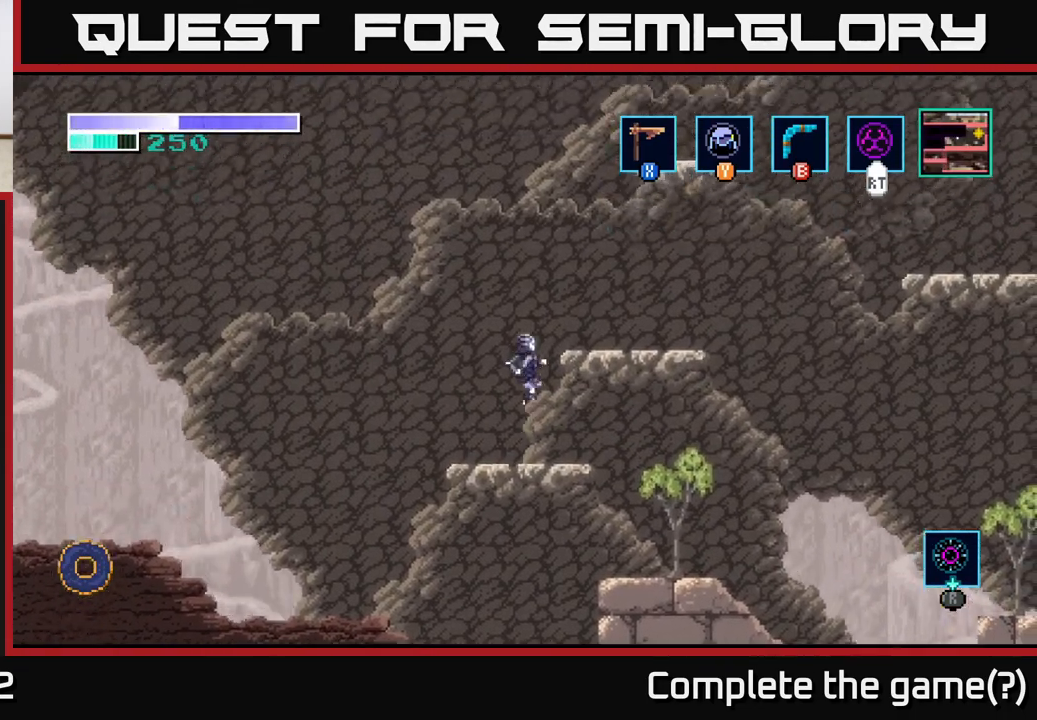
{"buttons": [], "left_stick": "right", "right_stick": "center", "events": [[217, "A", "up"], [300, "left_stick", "center"], [450, "left_stick", "right"]]}
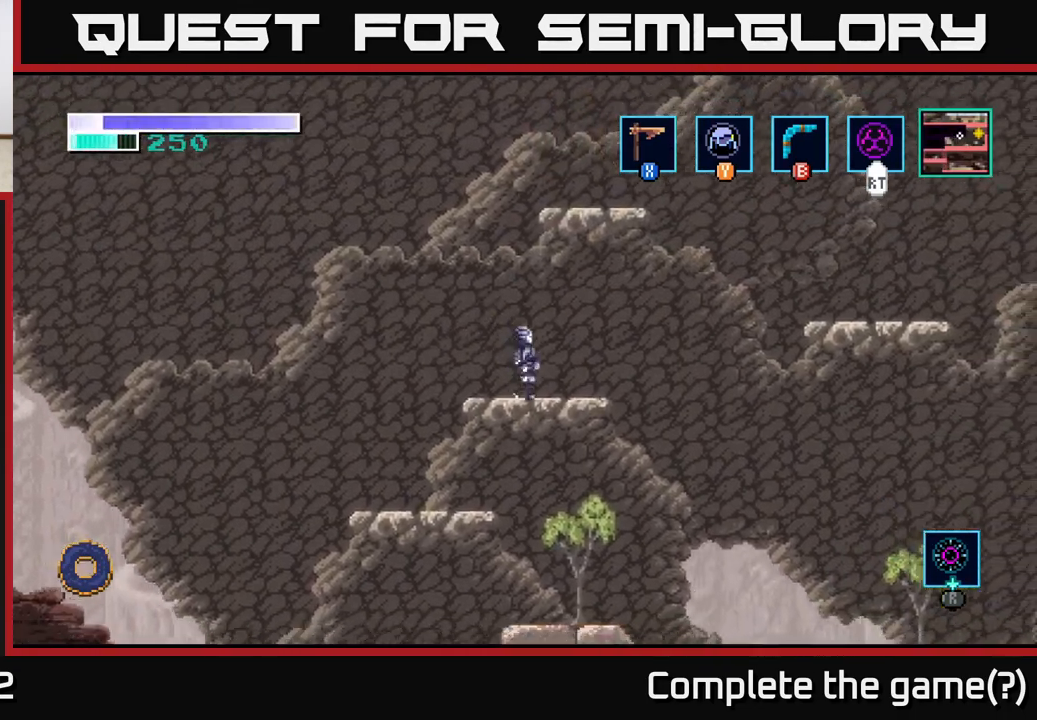
{"buttons": ["A"], "left_stick": "right", "right_stick": "center", "events": [[250, "A", "down"]]}
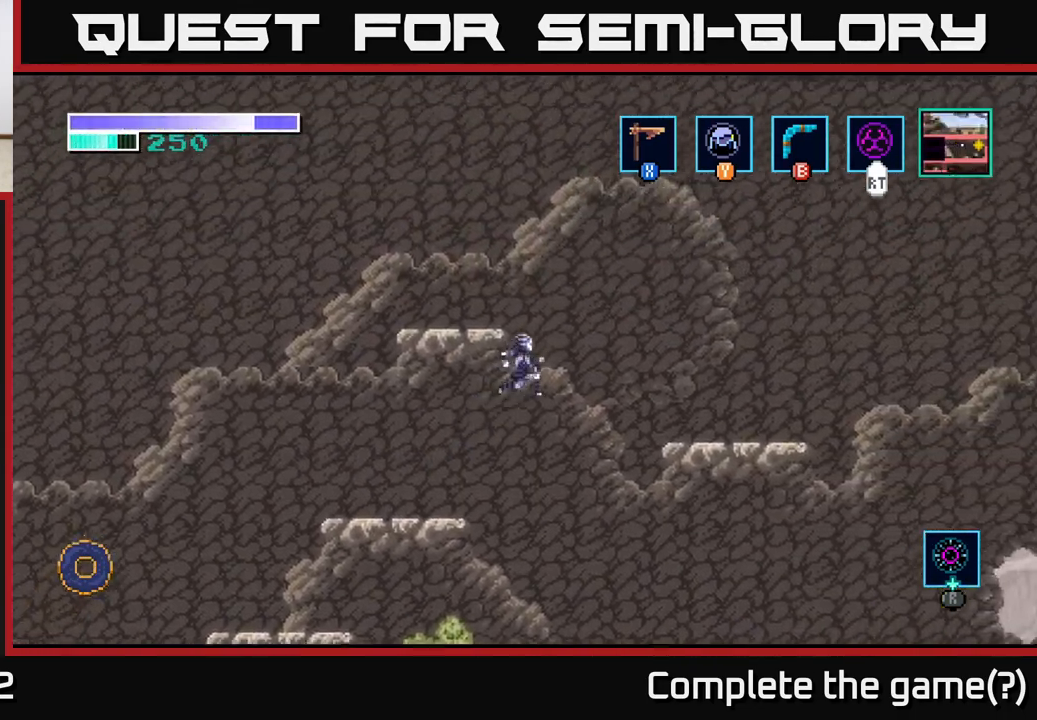
{"buttons": ["A"], "left_stick": "right", "right_stick": "center", "events": []}
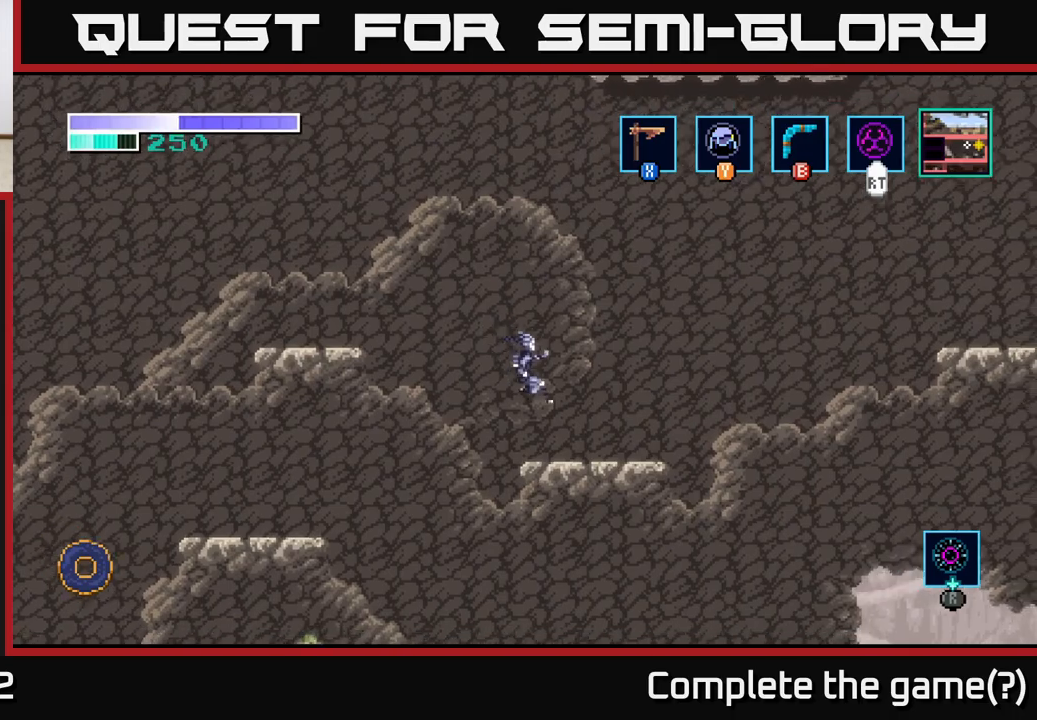
{"buttons": [], "left_stick": "right", "right_stick": "center", "events": [[133, "A", "up"]]}
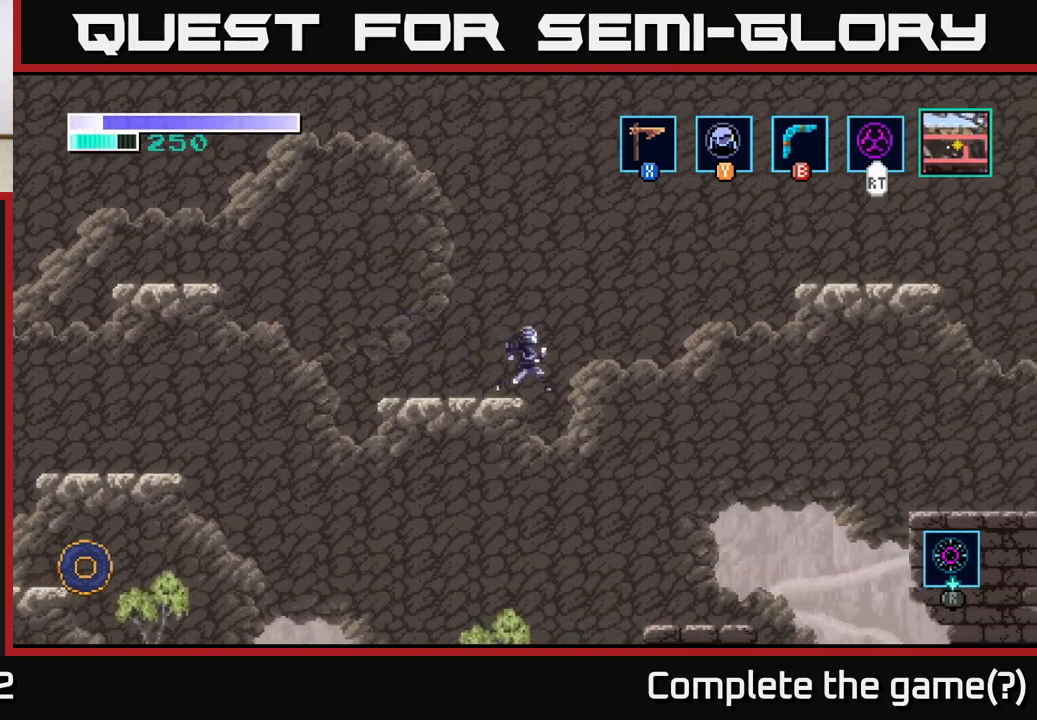
{"buttons": ["A"], "left_stick": "right", "right_stick": "center", "events": [[33, "A", "down"]]}
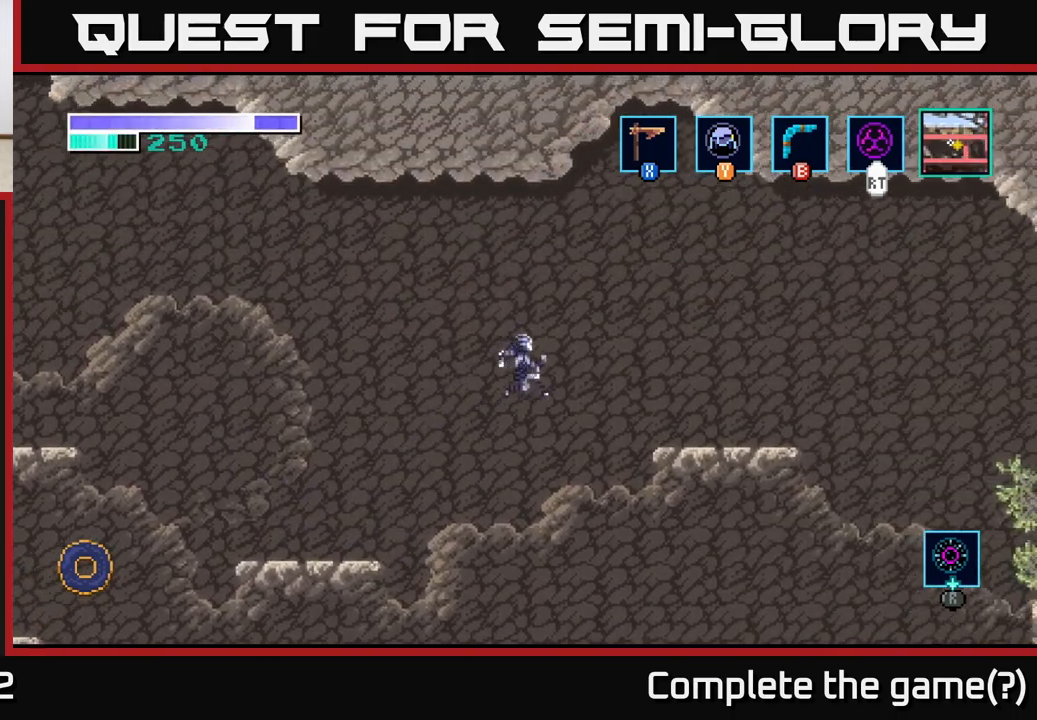
{"buttons": ["A"], "left_stick": "right", "right_stick": "center", "events": []}
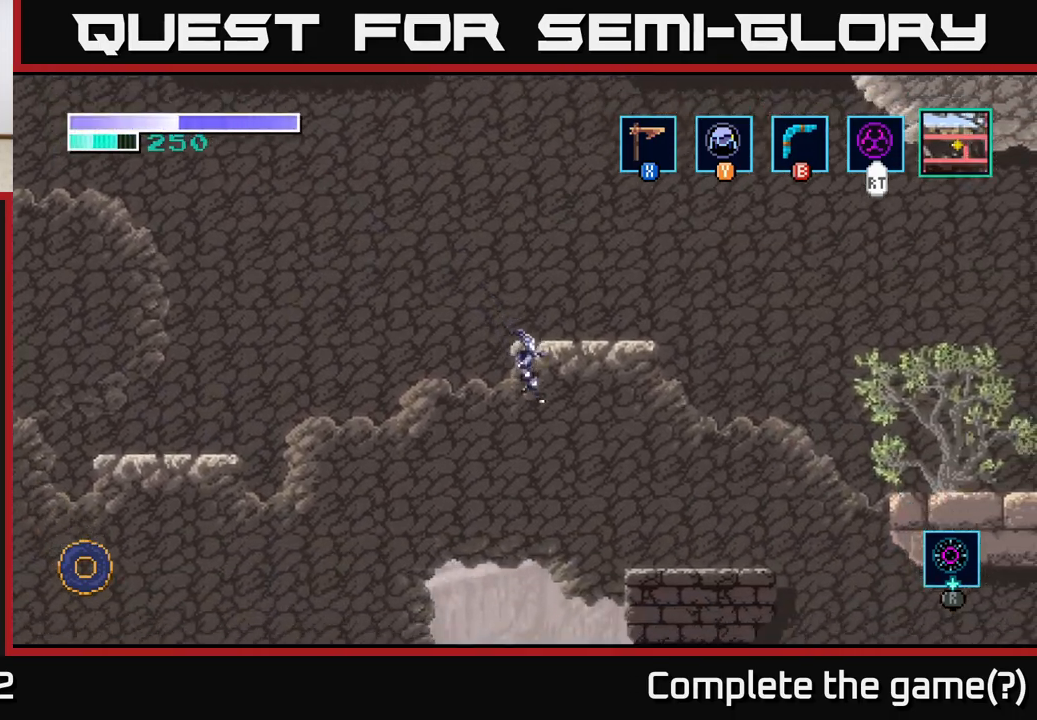
{"buttons": [], "left_stick": "right", "right_stick": "center", "events": [[317, "A", "up"]]}
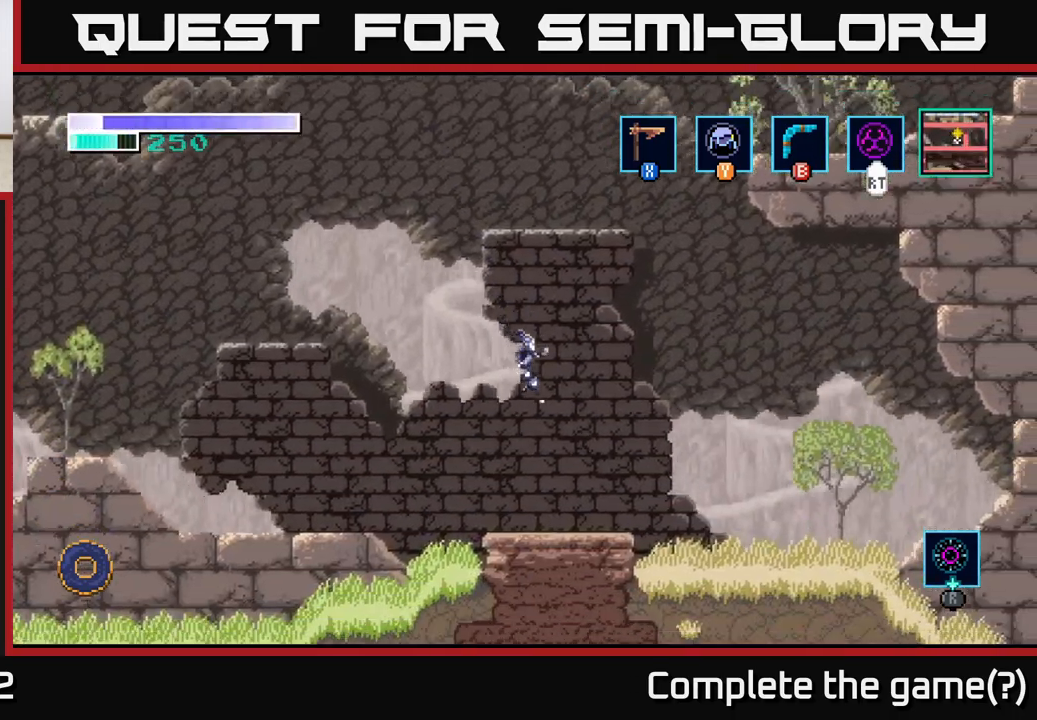
{"buttons": [], "left_stick": "left", "right_stick": "center", "events": [[250, "left_stick", "center"], [350, "left_stick", "left"]]}
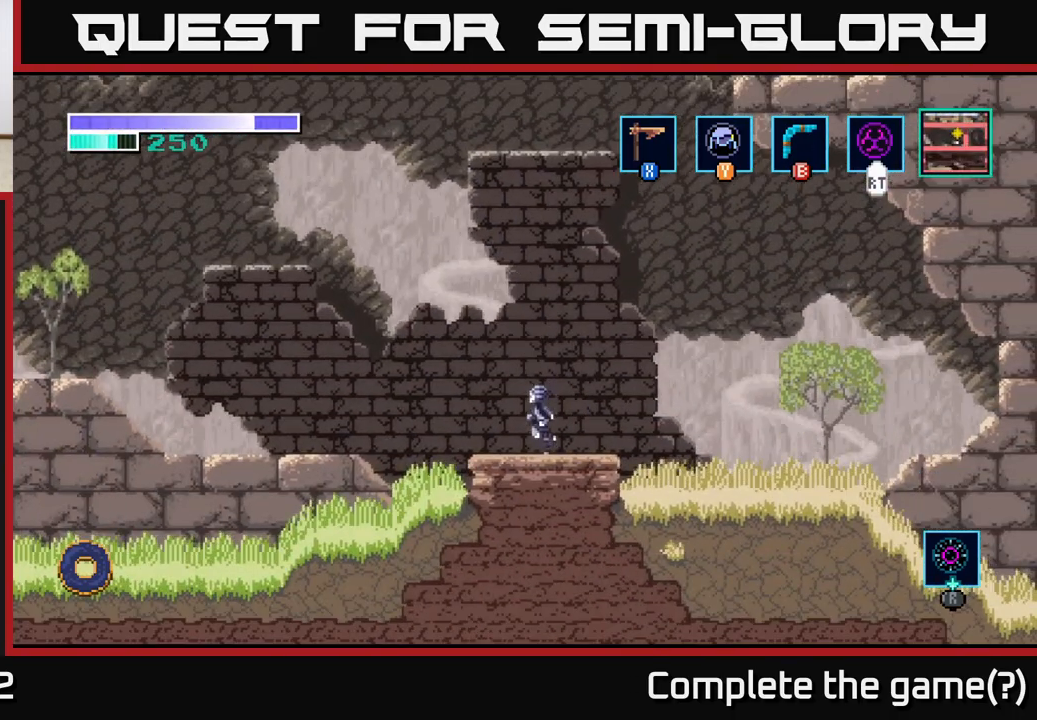
{"buttons": [], "left_stick": "center", "right_stick": "center", "events": [[317, "A", "down"], [333, "left_stick", "center"], [467, "A", "up"]]}
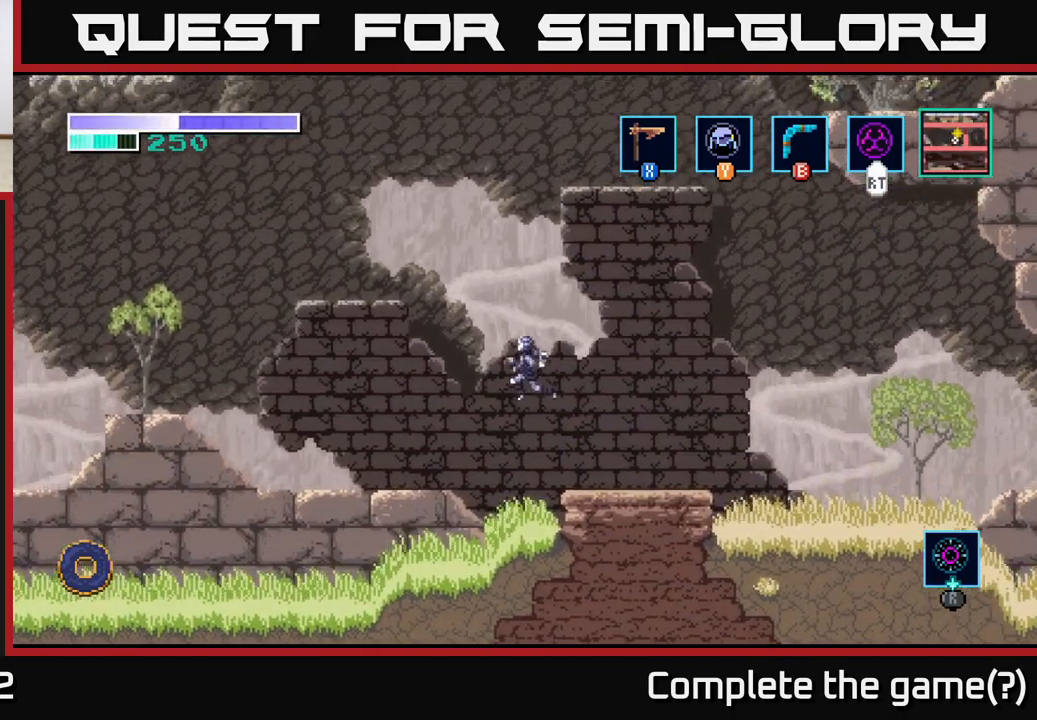
{"buttons": [], "left_stick": "center", "right_stick": "center", "events": [[17, "SELECT", "down"], [117, "SELECT", "up"]]}